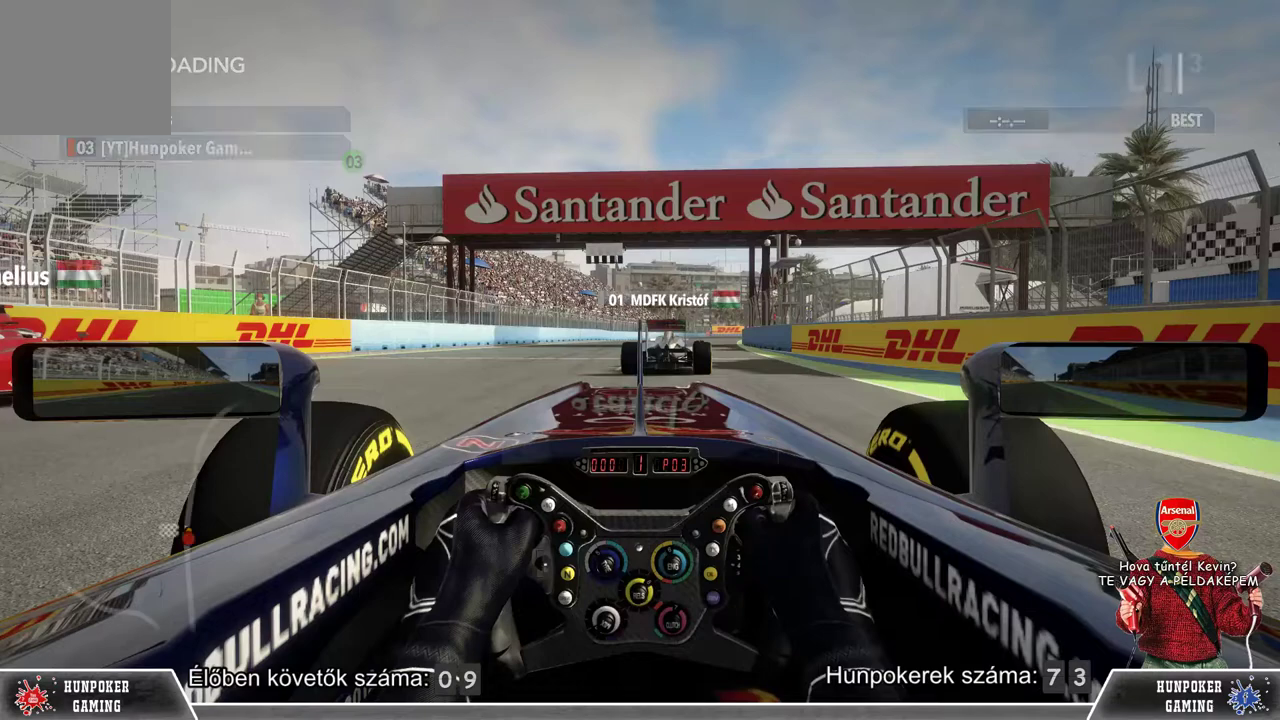
Gameplay with a controller (Xbox layout); each line is a JSON object with the inputs held at the frame after it. "events" lists button and stick changes between this image and that frame as [ms after this image, input, new state], when the widget could be followed in between.
{"buttons": ["R2"], "left_stick": "center", "right_stick": "center", "events": [[400, "R2", "down"]]}
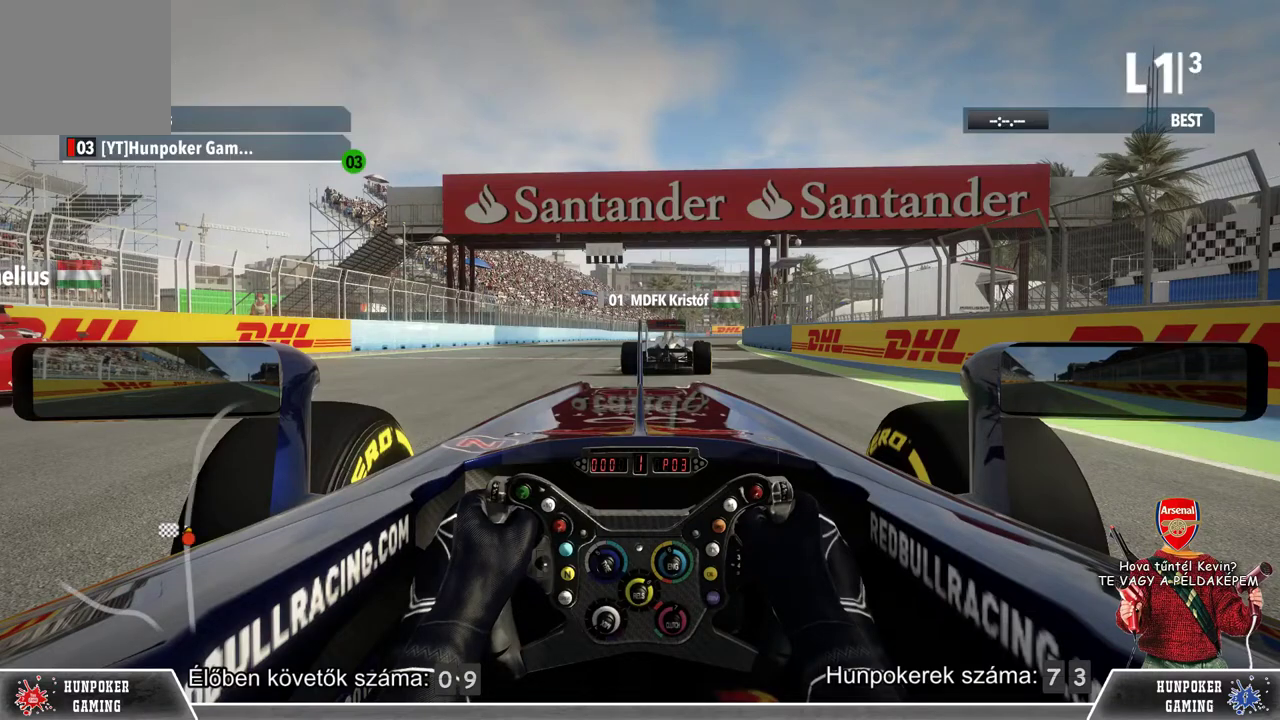
{"buttons": ["R2"], "left_stick": "center", "right_stick": "center", "events": []}
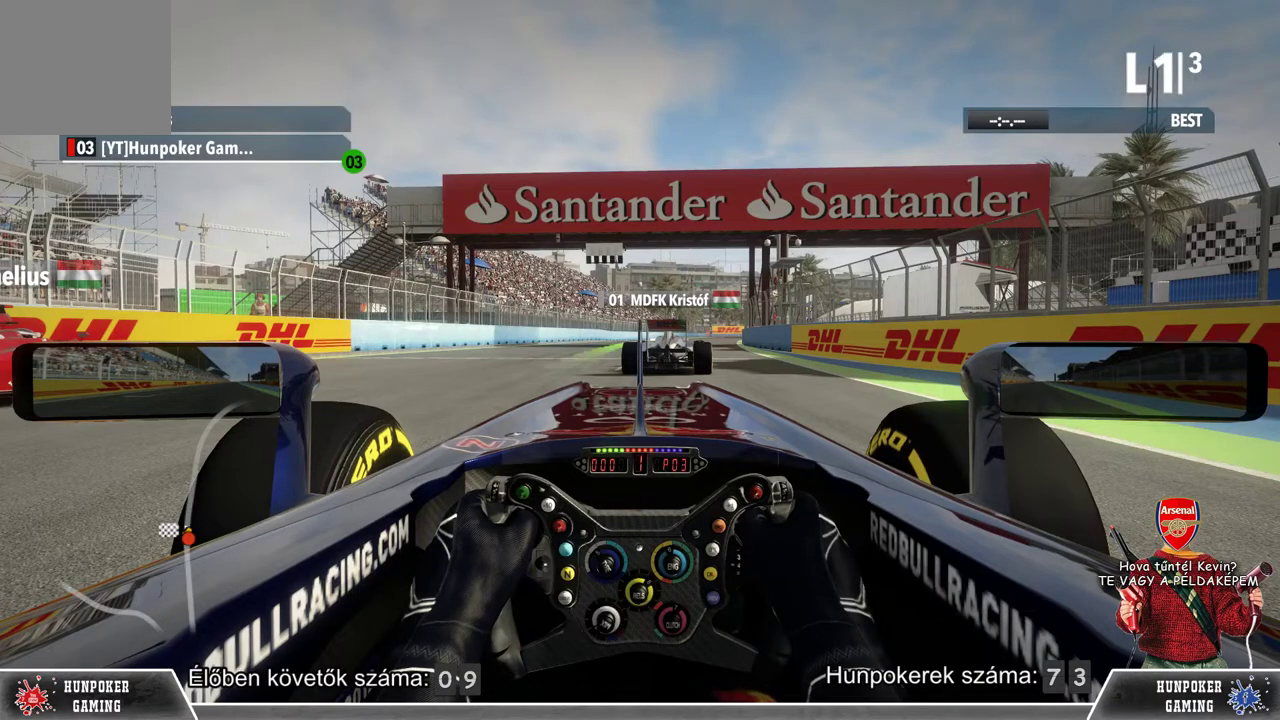
{"buttons": ["R2"], "left_stick": "left", "right_stick": "center", "events": [[400, "left_stick", "left"]]}
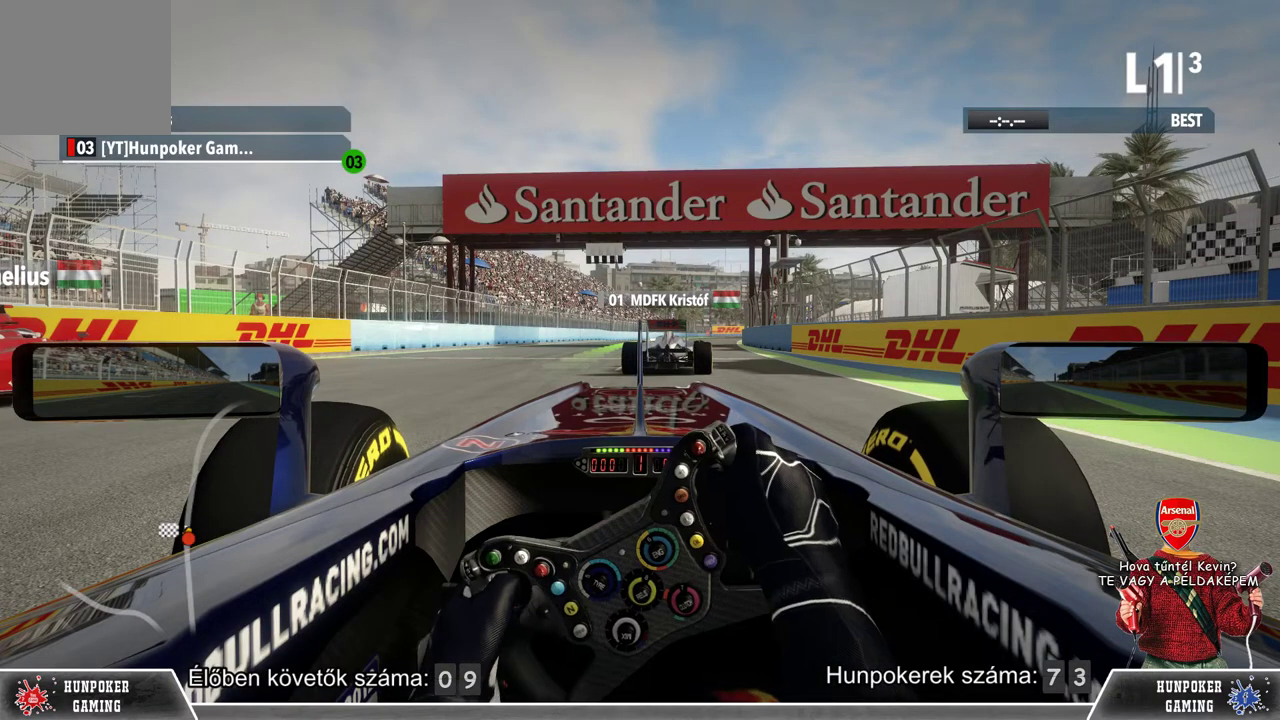
{"buttons": ["R2"], "left_stick": "left", "right_stick": "center", "events": []}
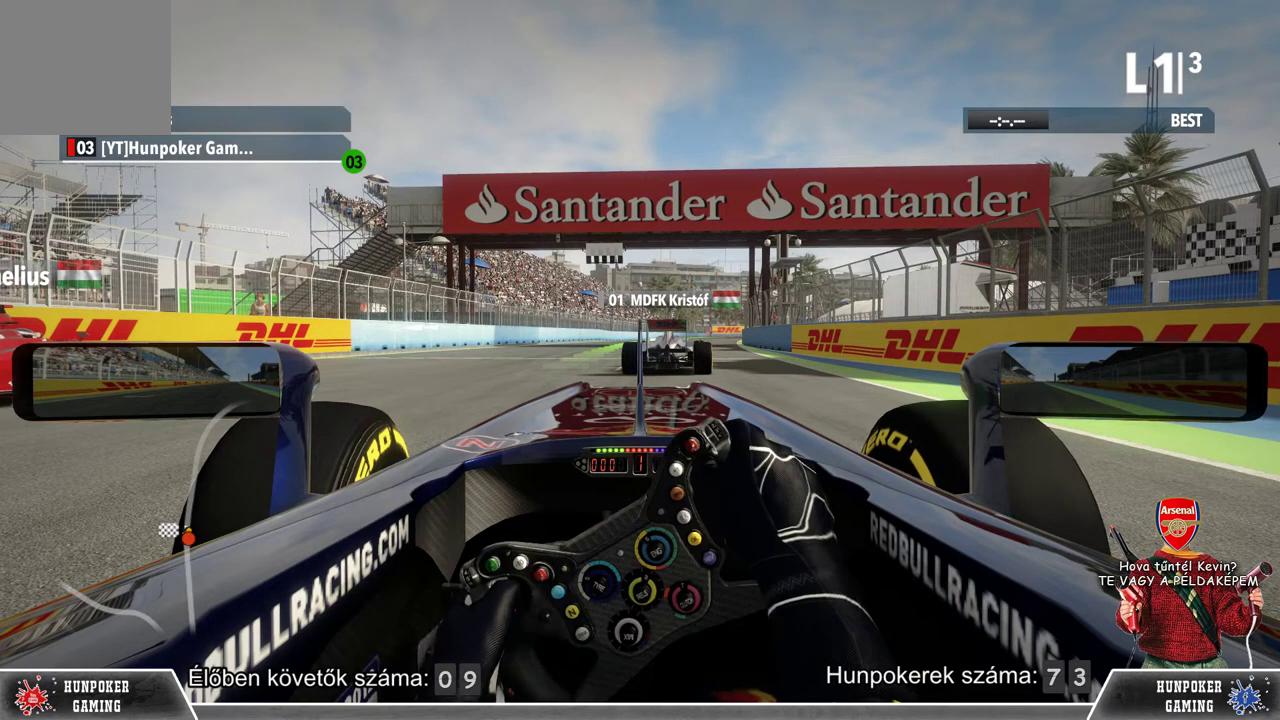
{"buttons": ["R2"], "left_stick": "left", "right_stick": "center", "events": []}
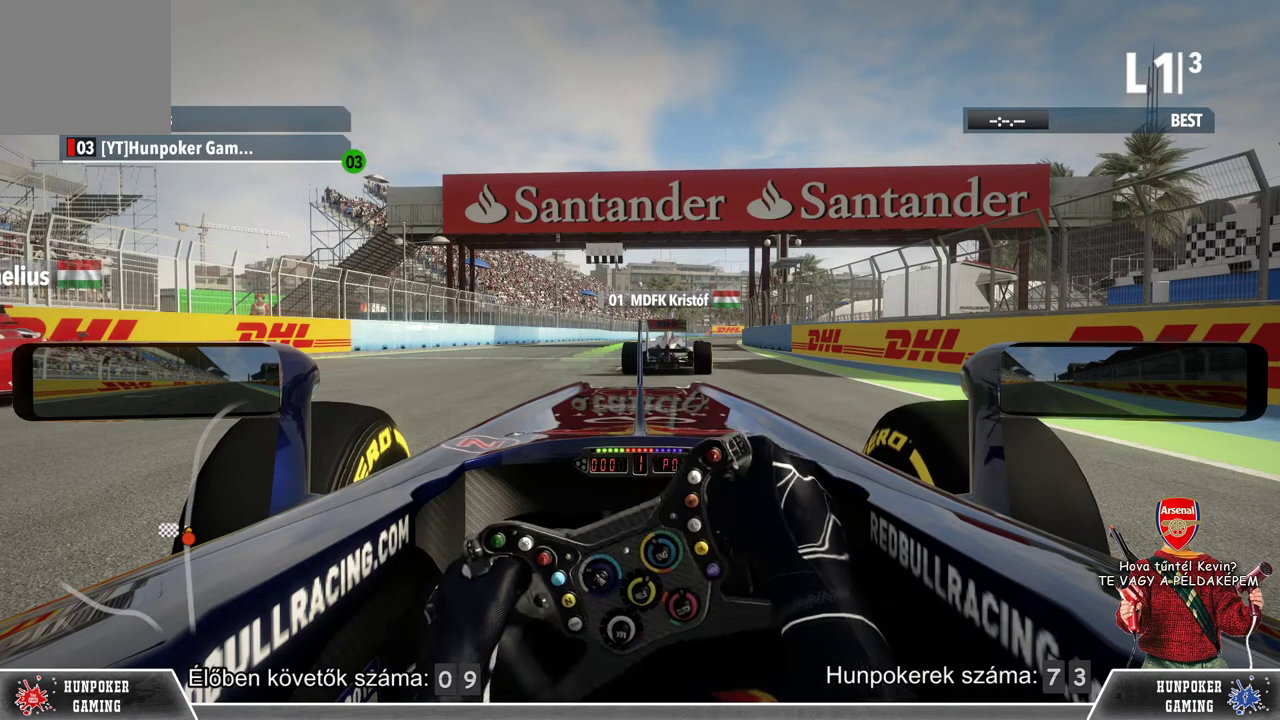
{"buttons": ["R2"], "left_stick": "left", "right_stick": "center", "events": []}
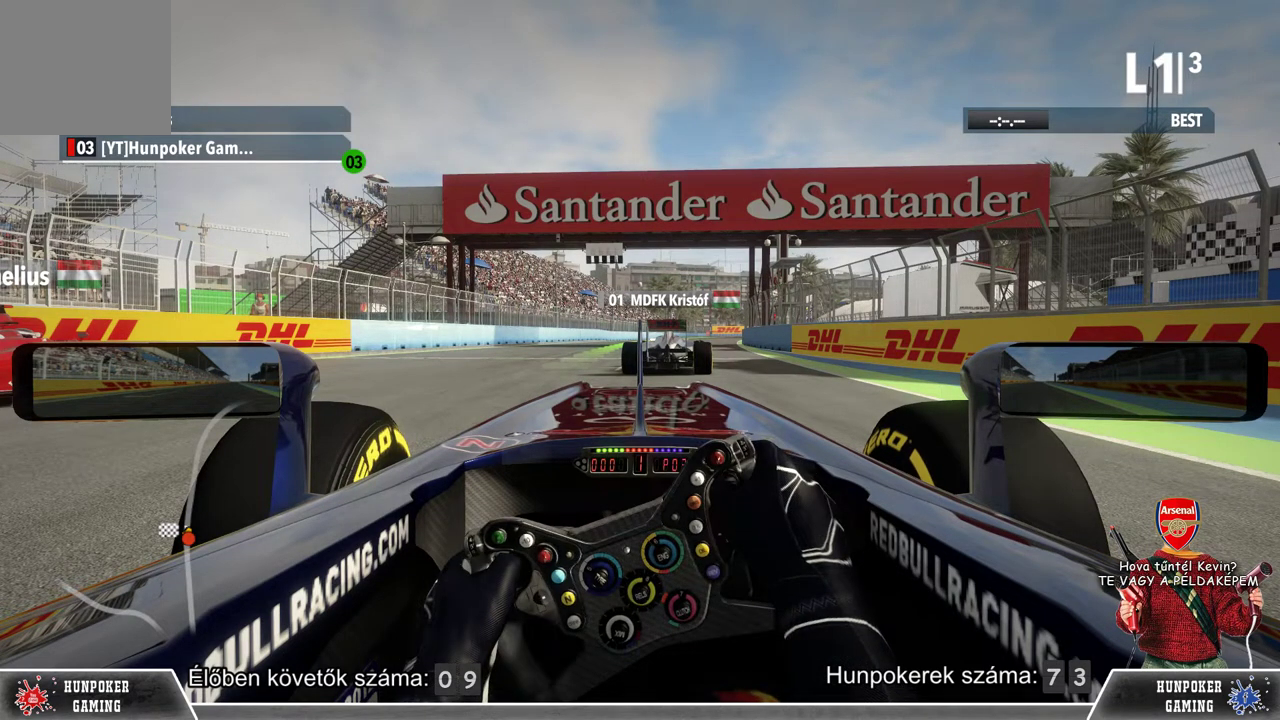
{"buttons": ["R2"], "left_stick": "center", "right_stick": "center", "events": [[300, "left_stick", "center"]]}
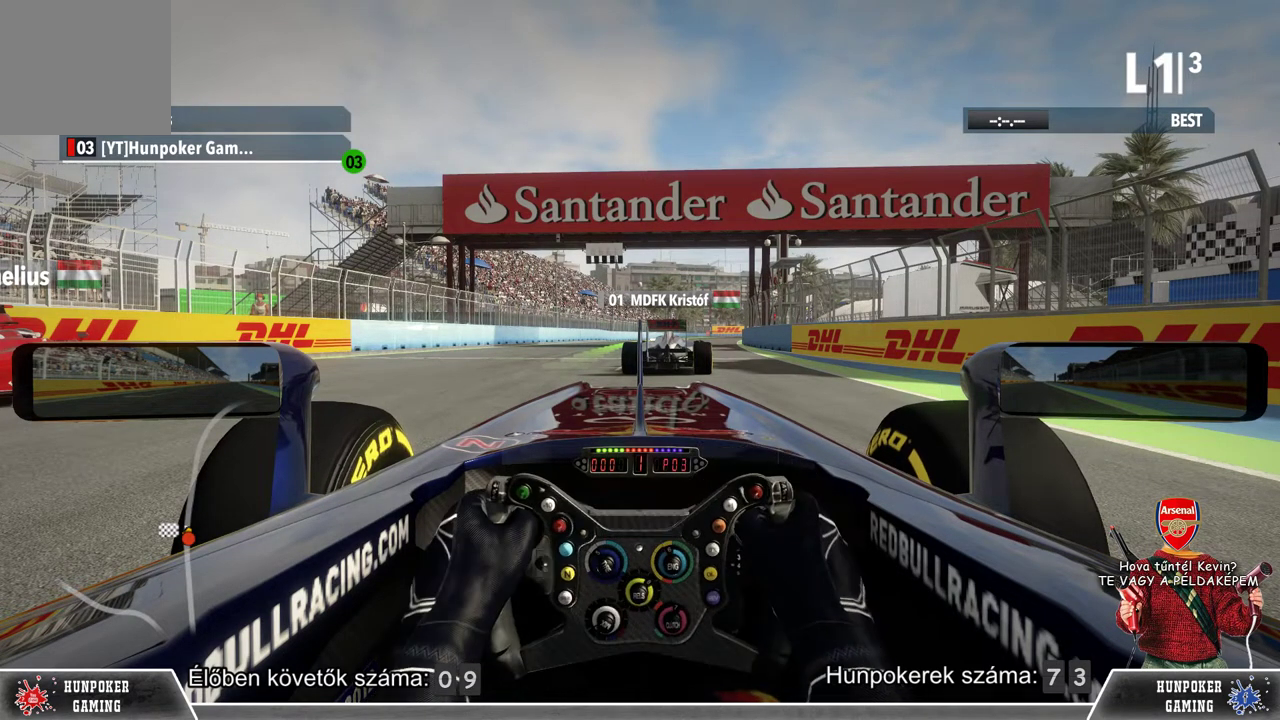
{"buttons": ["R2"], "left_stick": "center", "right_stick": "center", "events": []}
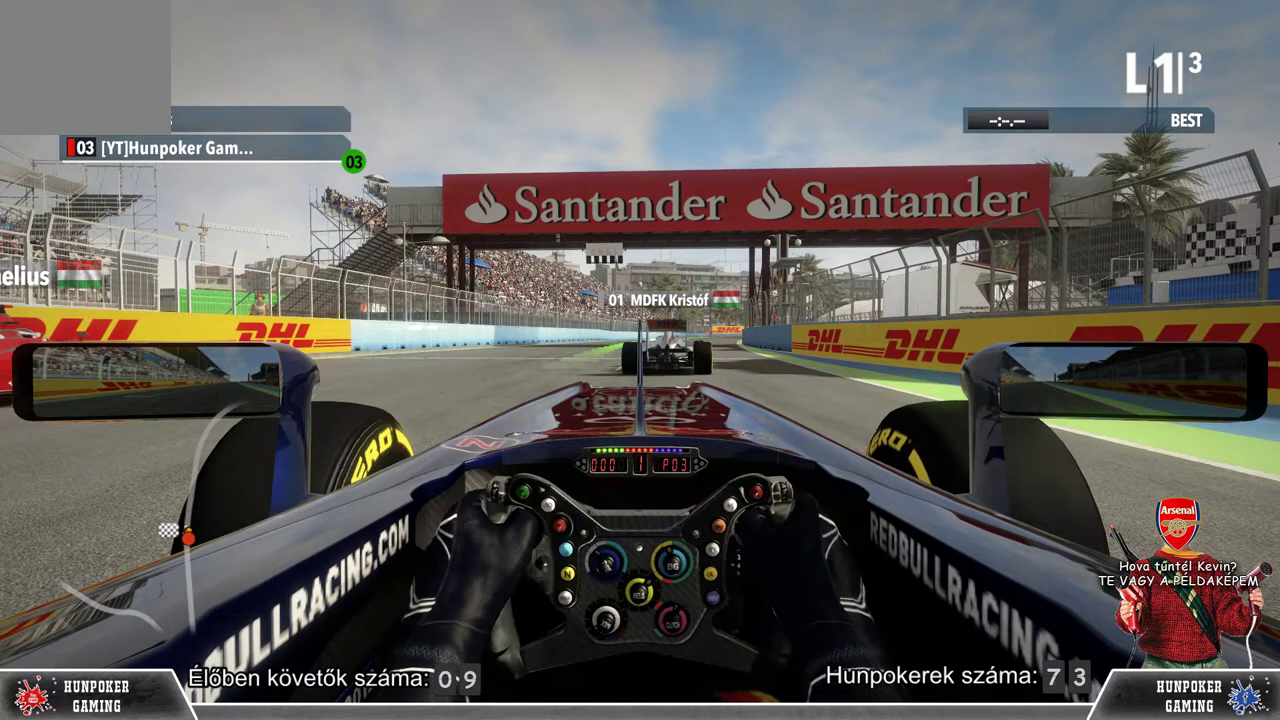
{"buttons": ["R2"], "left_stick": "center", "right_stick": "center", "events": []}
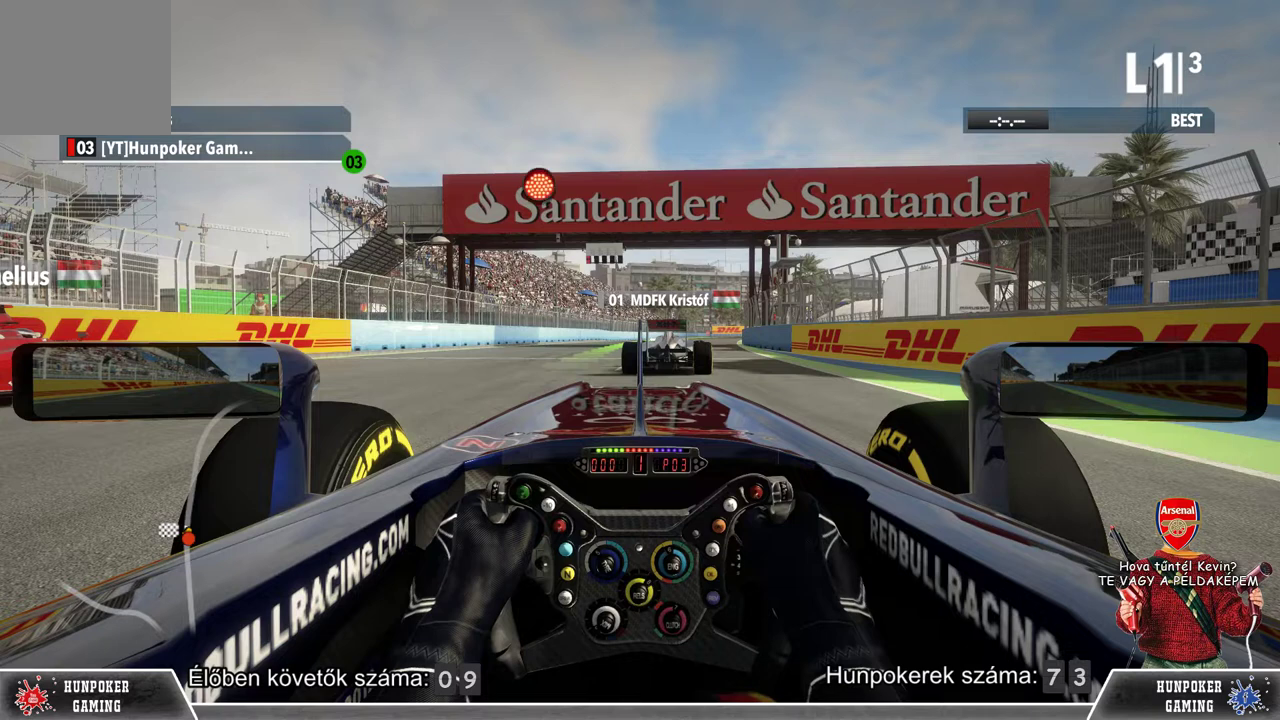
{"buttons": ["R2"], "left_stick": "center", "right_stick": "center", "events": []}
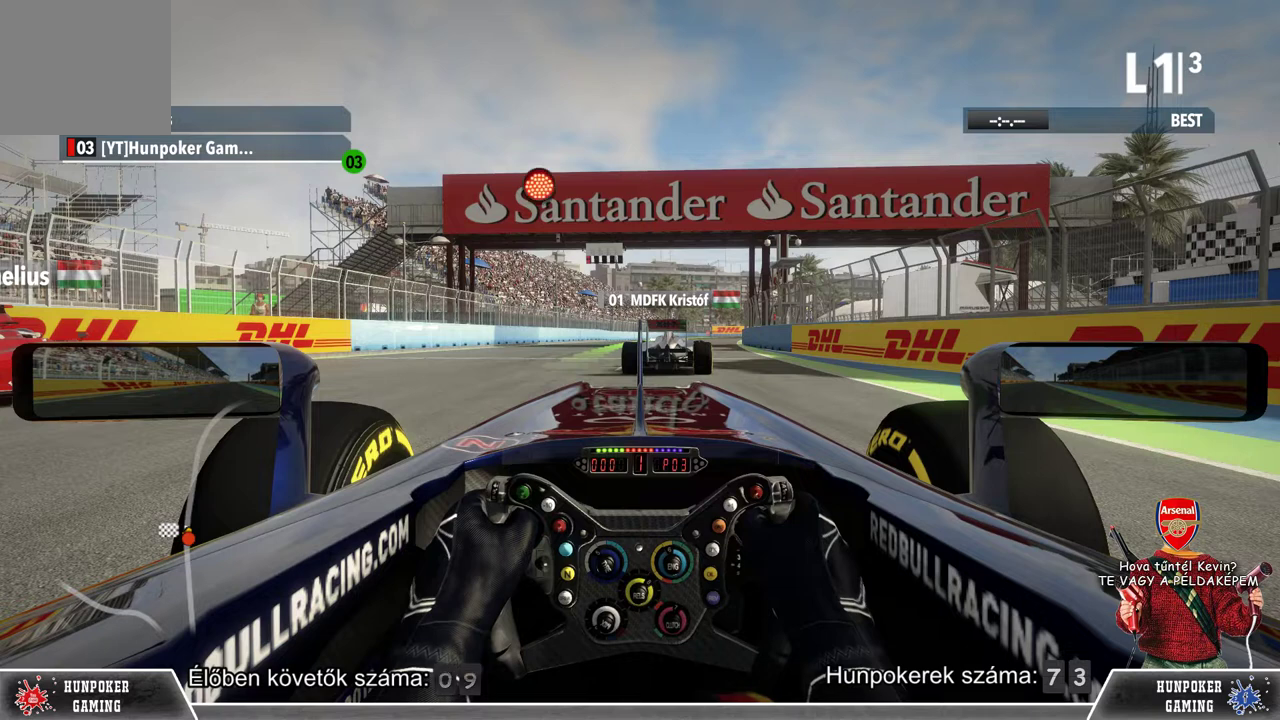
{"buttons": ["R2"], "left_stick": "center", "right_stick": "center", "events": []}
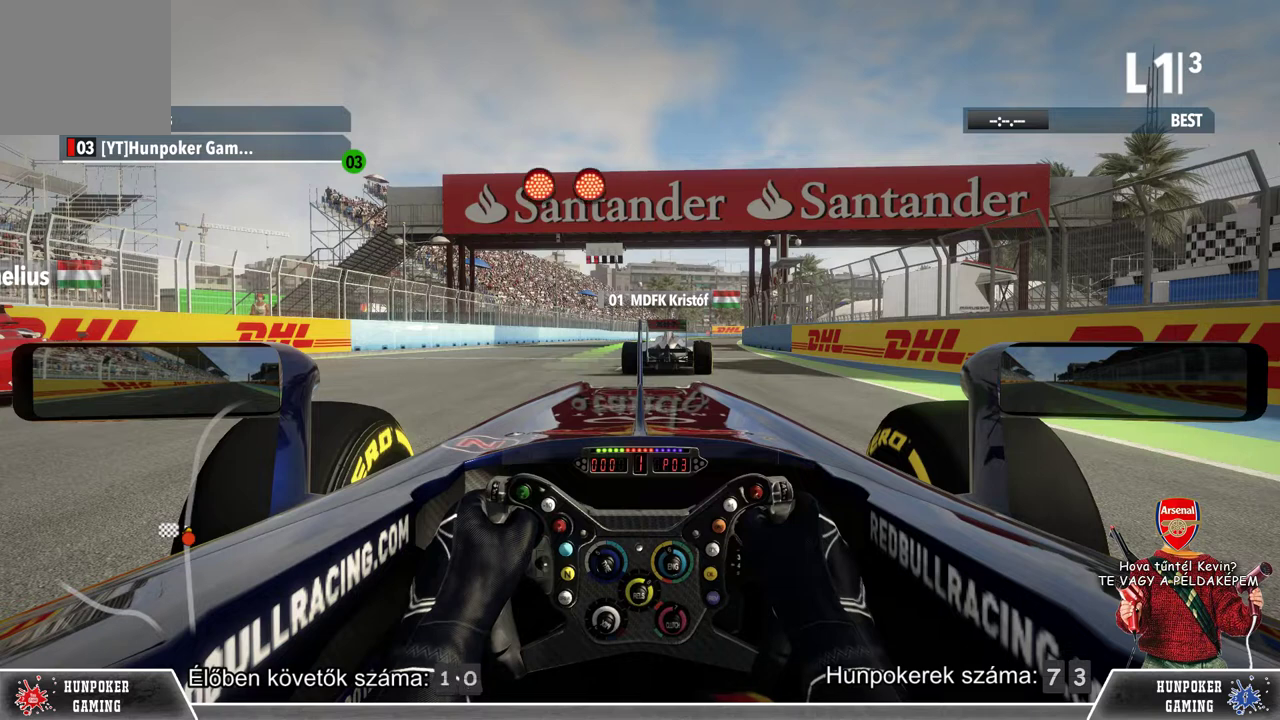
{"buttons": ["R2"], "left_stick": "center", "right_stick": "center", "events": []}
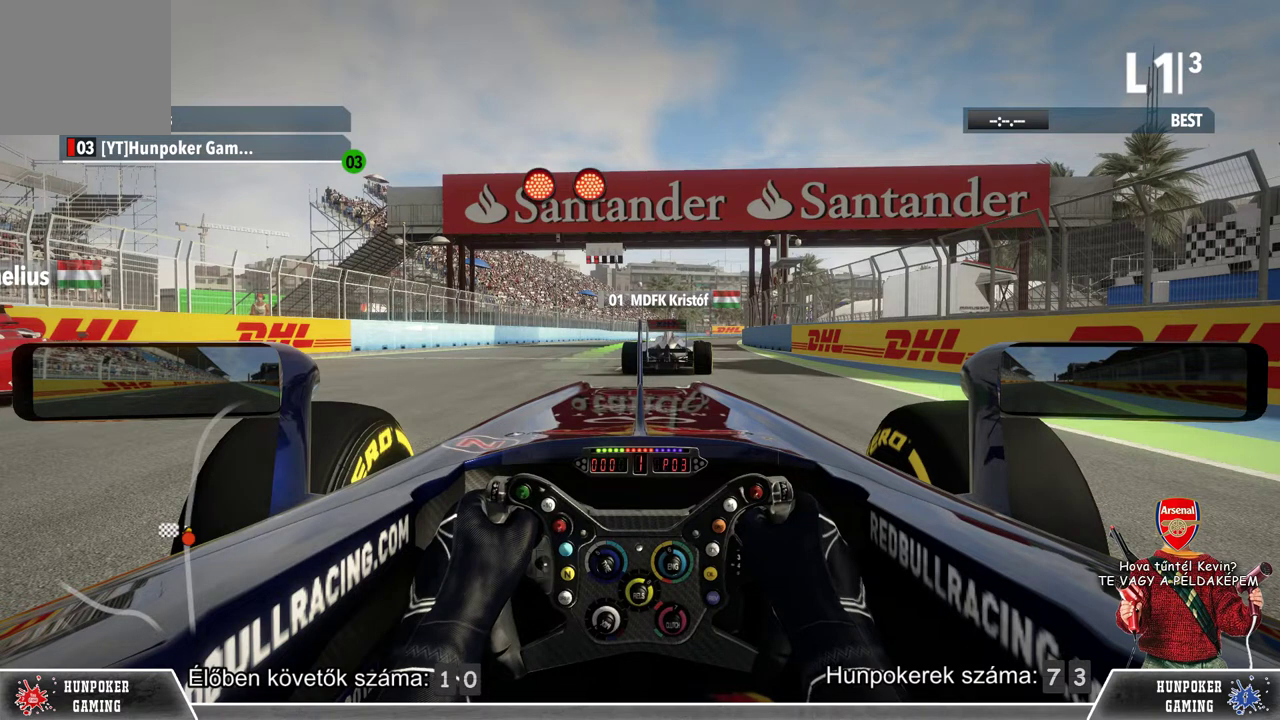
{"buttons": ["R2"], "left_stick": "center", "right_stick": "center", "events": []}
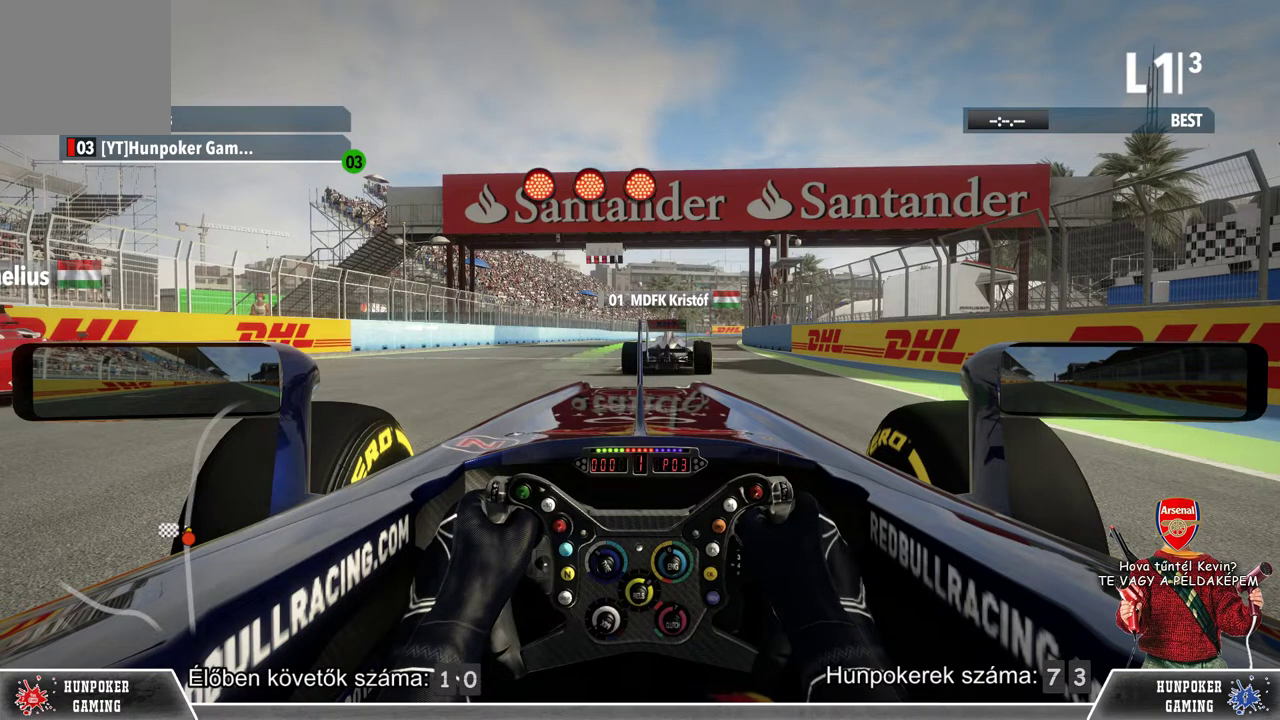
{"buttons": ["R2"], "left_stick": "center", "right_stick": "center", "events": []}
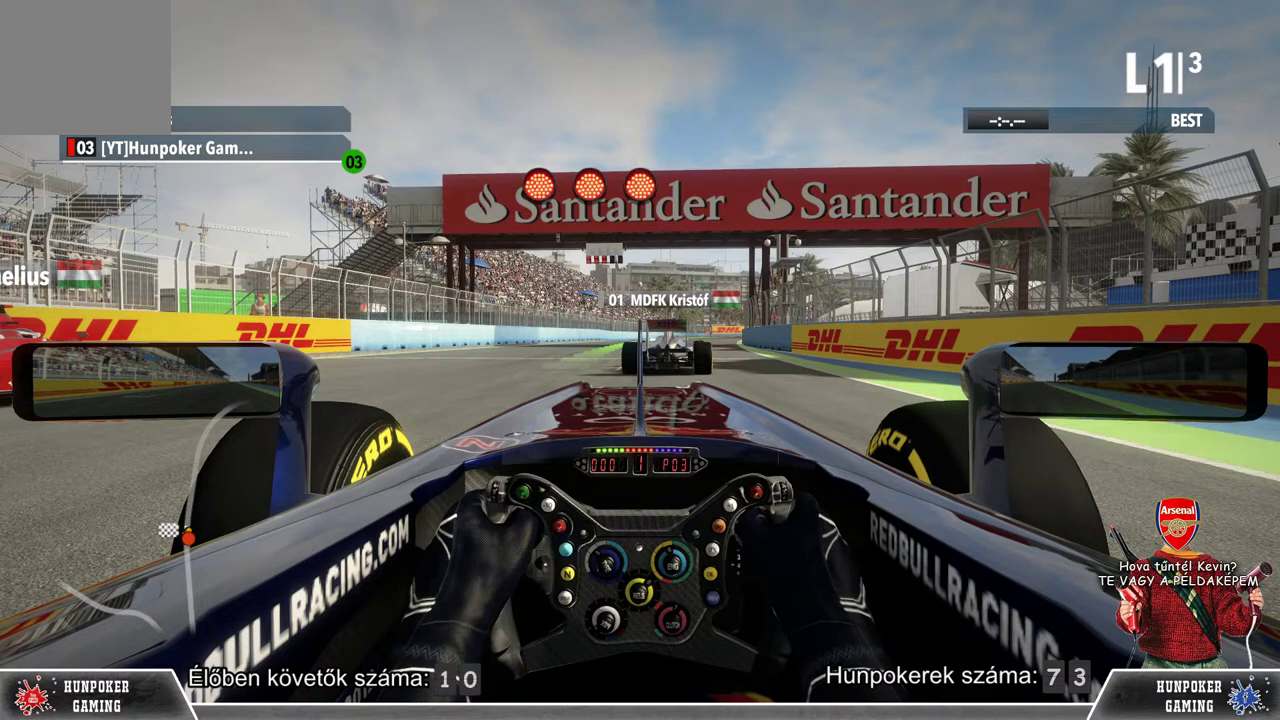
{"buttons": ["R2"], "left_stick": "center", "right_stick": "center", "events": []}
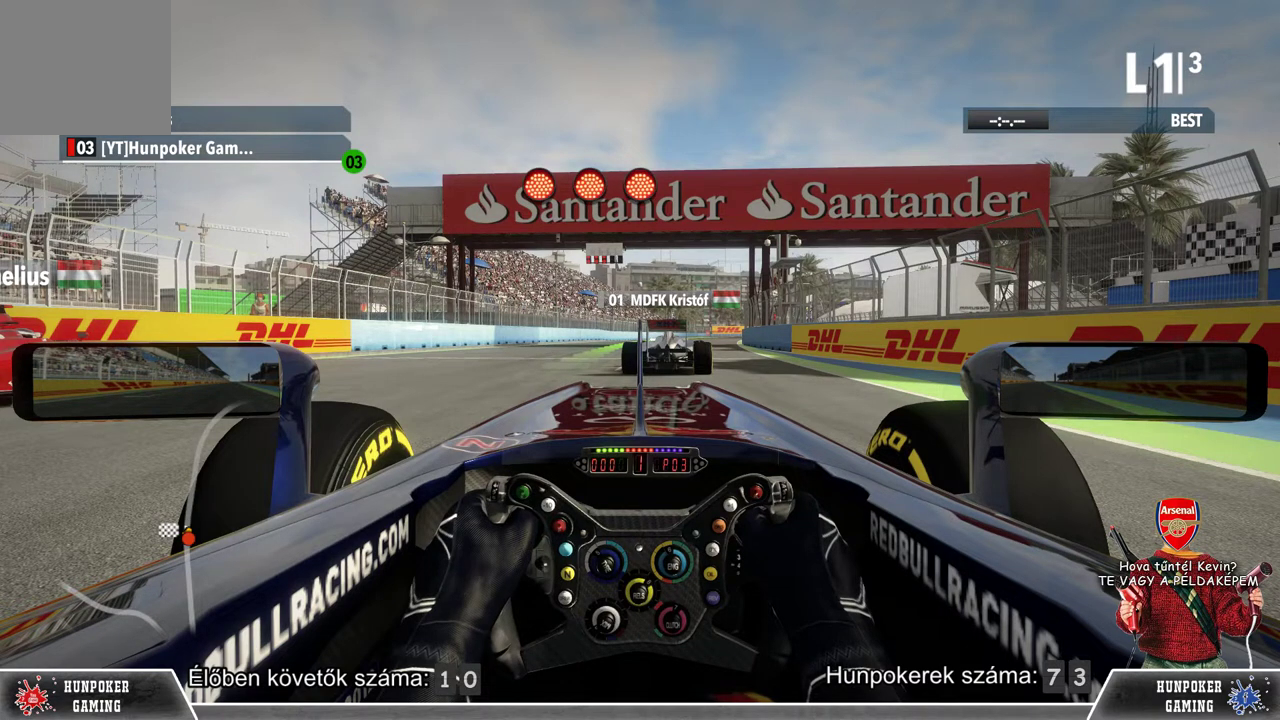
{"buttons": ["R2"], "left_stick": "center", "right_stick": "center", "events": []}
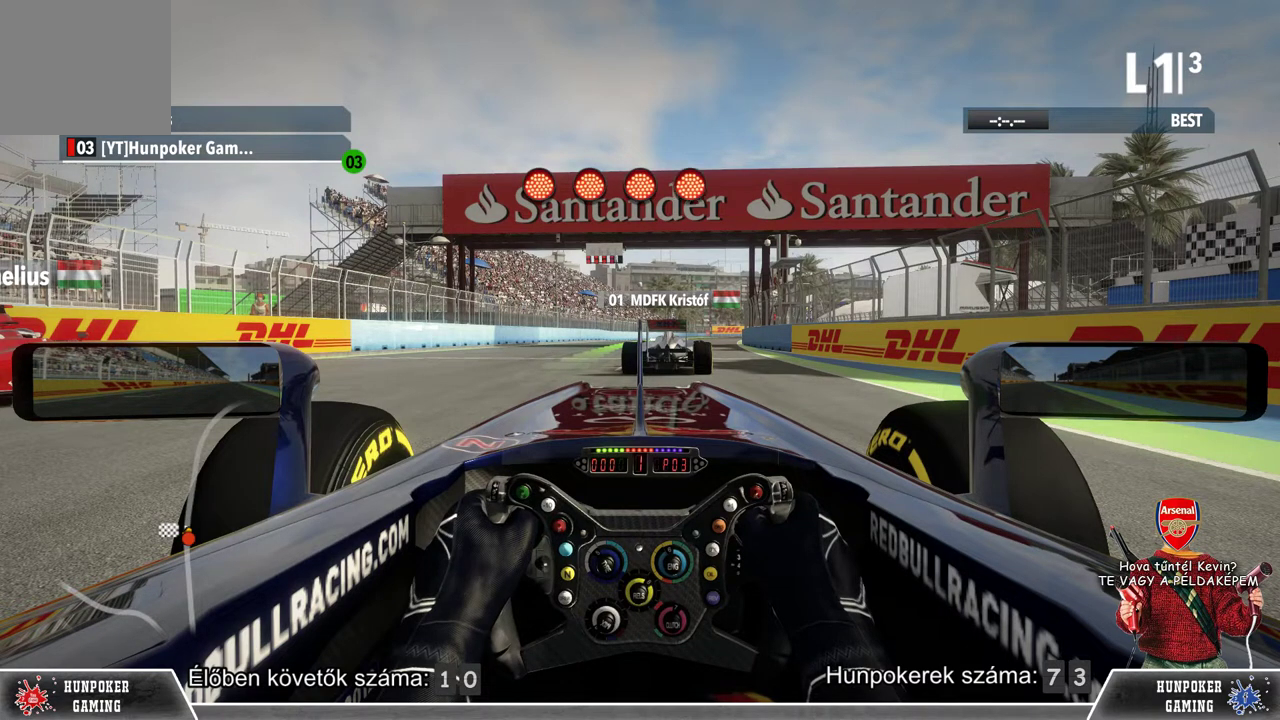
{"buttons": [], "left_stick": "center", "right_stick": "center", "events": [[500, "R2", "up"]]}
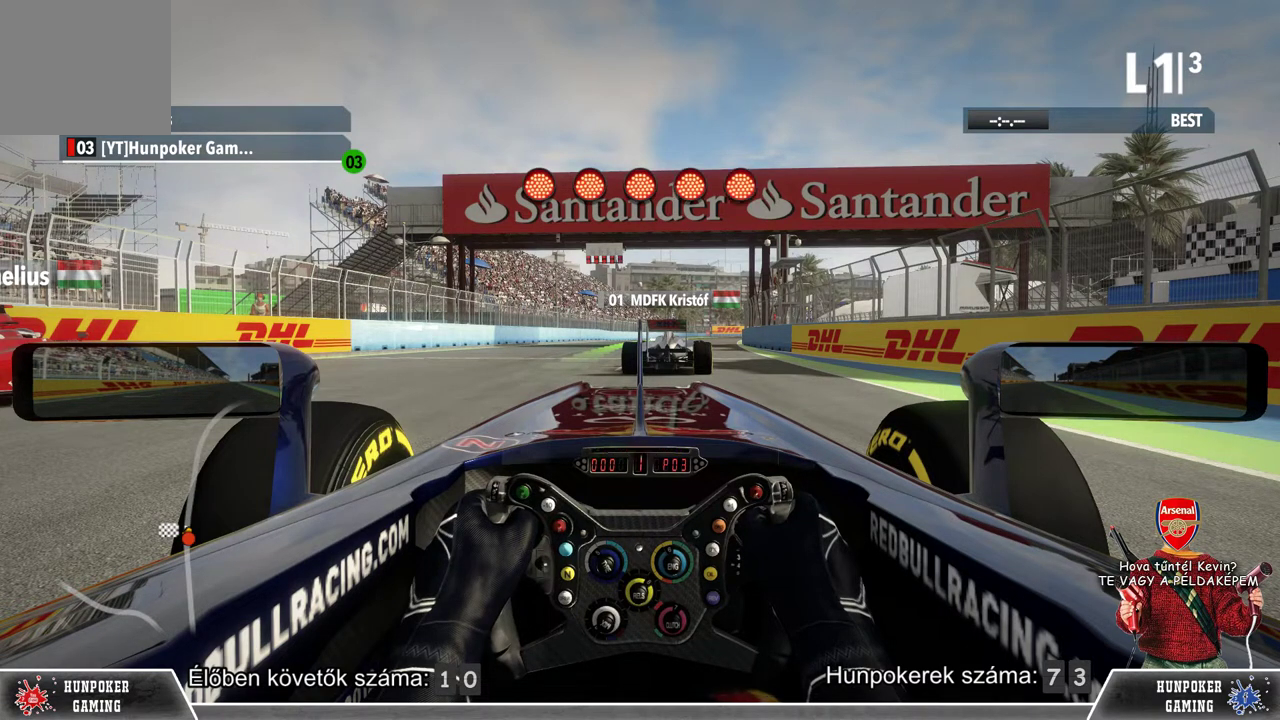
{"buttons": [], "left_stick": "center", "right_stick": "center", "events": []}
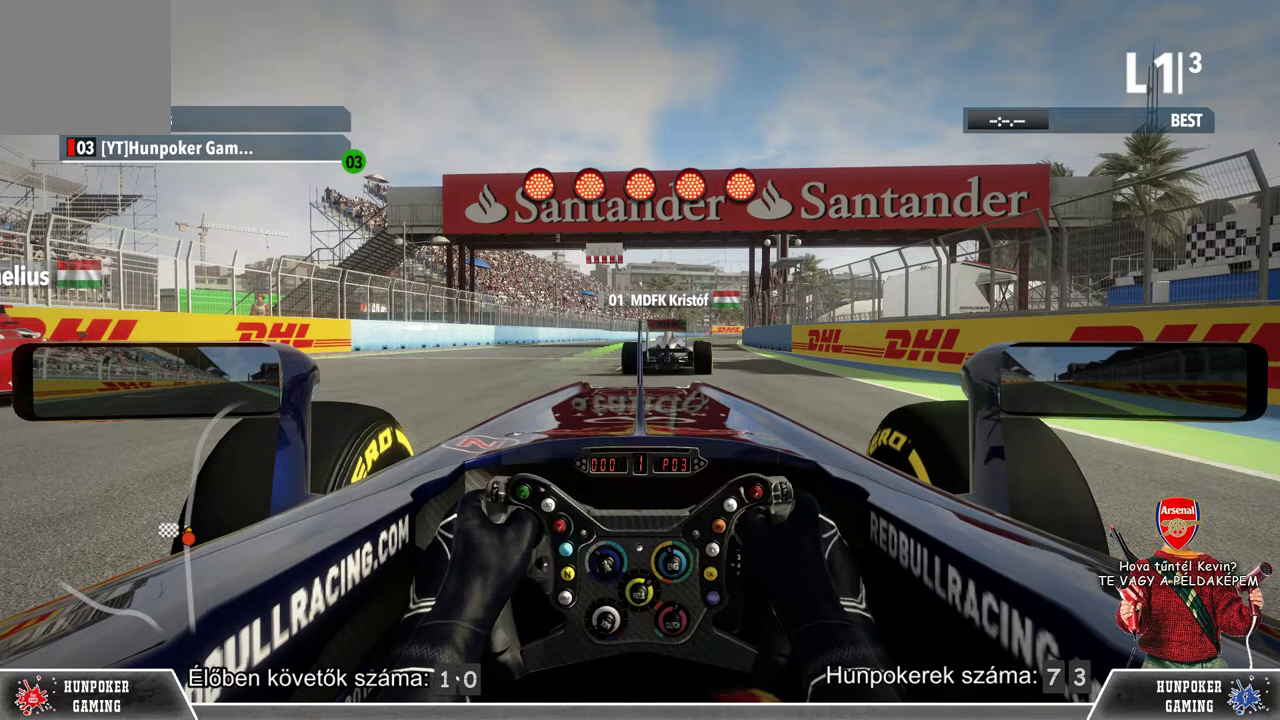
{"buttons": [], "left_stick": "center", "right_stick": "center", "events": []}
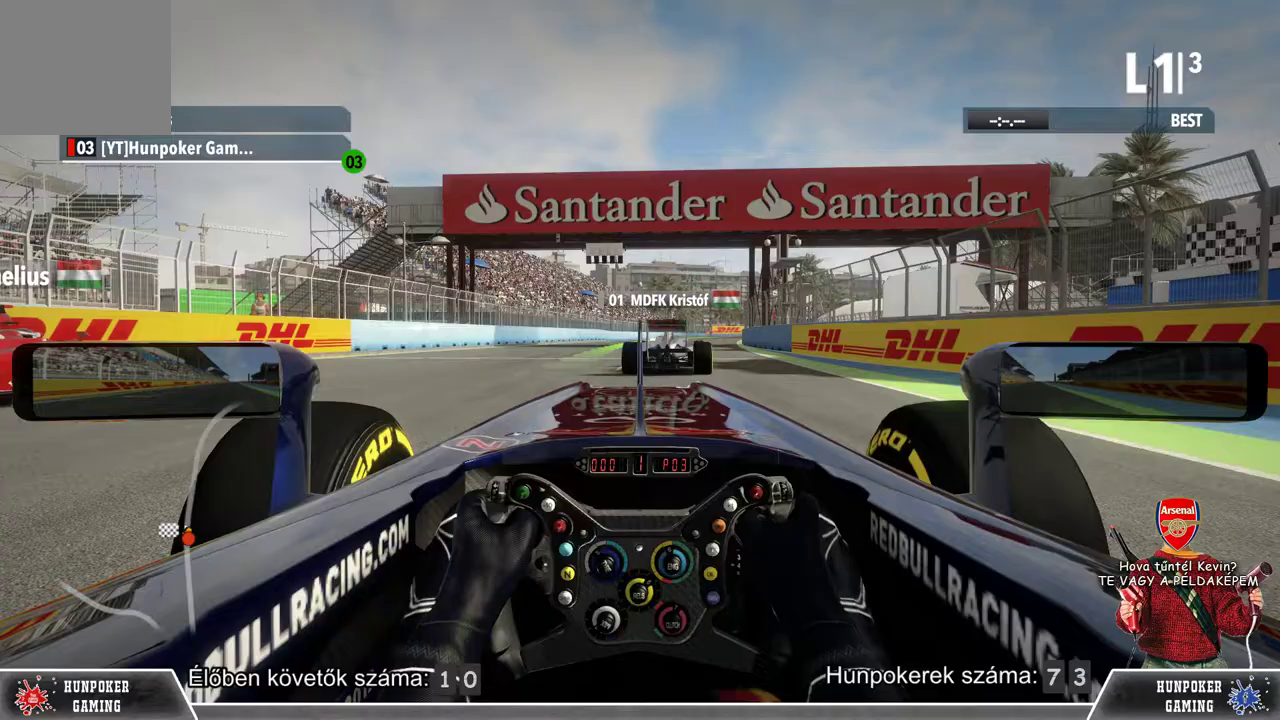
{"buttons": ["R2"], "left_stick": "center", "right_stick": "center", "events": [[133, "R2", "down"]]}
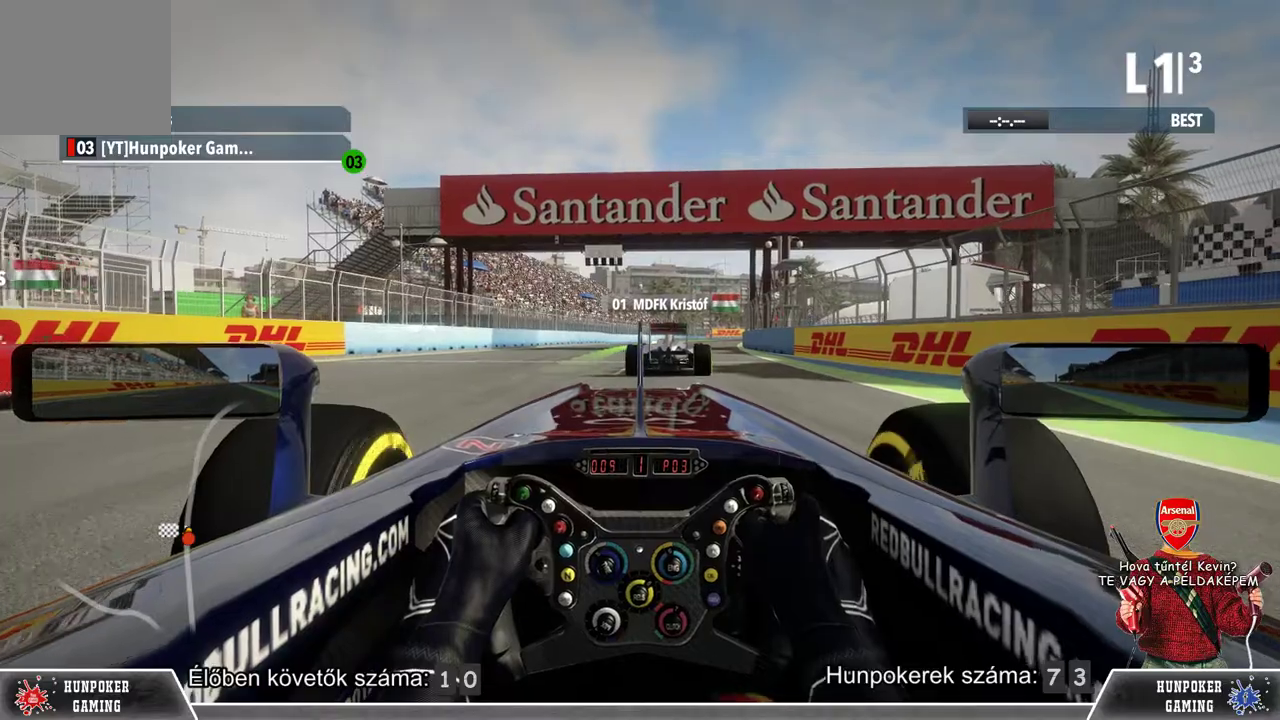
{"buttons": ["R1", "R2"], "left_stick": "center", "right_stick": "center", "events": [[433, "R1", "down"]]}
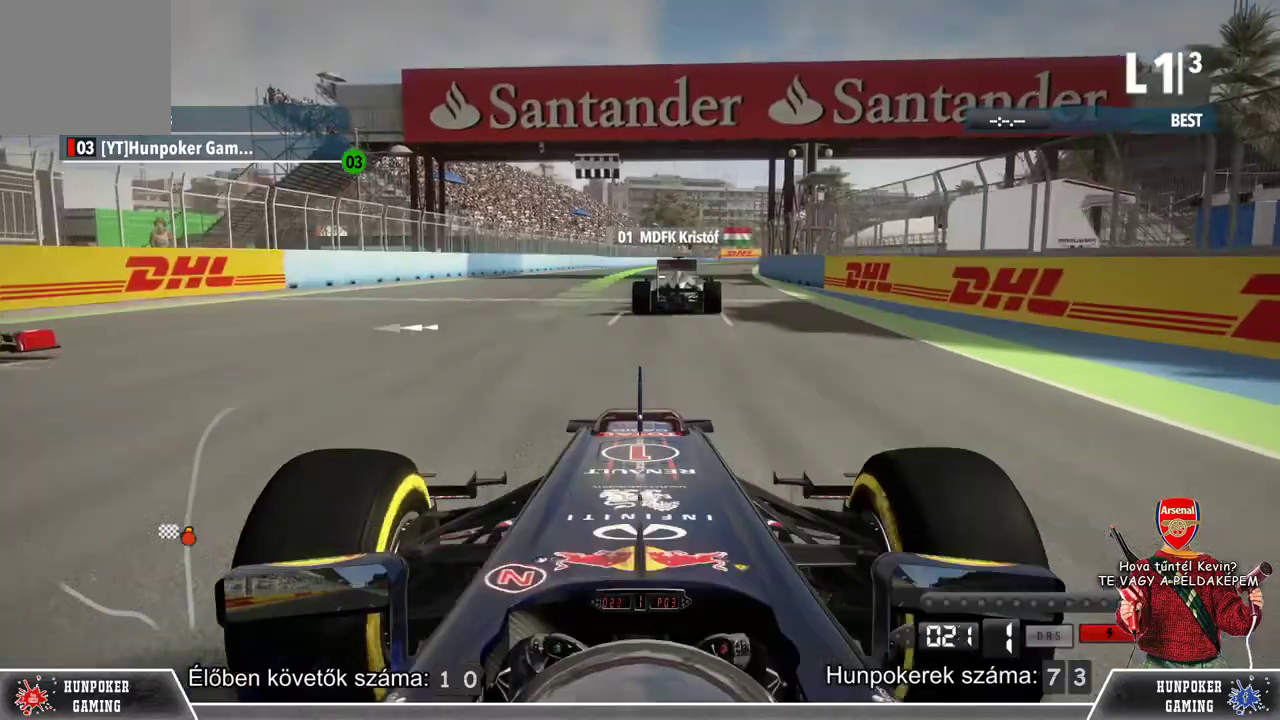
{"buttons": ["R2"], "left_stick": "center", "right_stick": "center", "events": [[300, "R1", "up"]]}
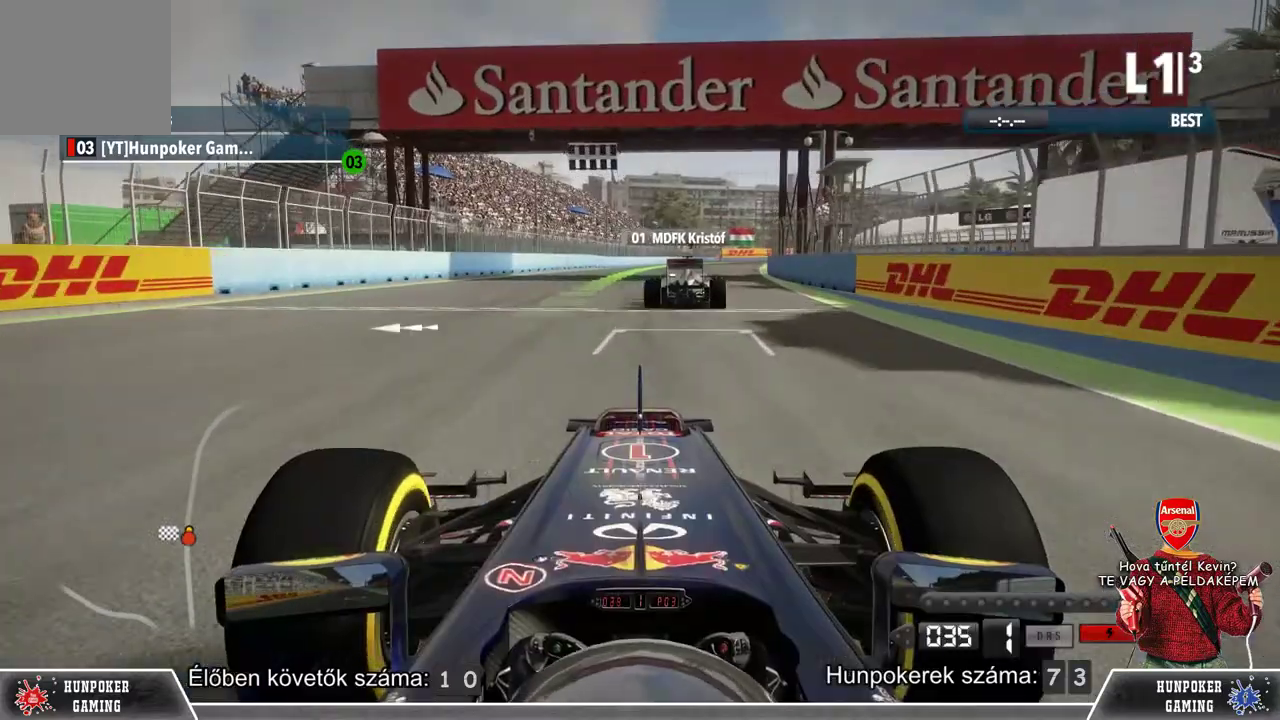
{"buttons": ["R2"], "left_stick": "center", "right_stick": "center", "events": [[233, "L1", "down"], [467, "L1", "up"]]}
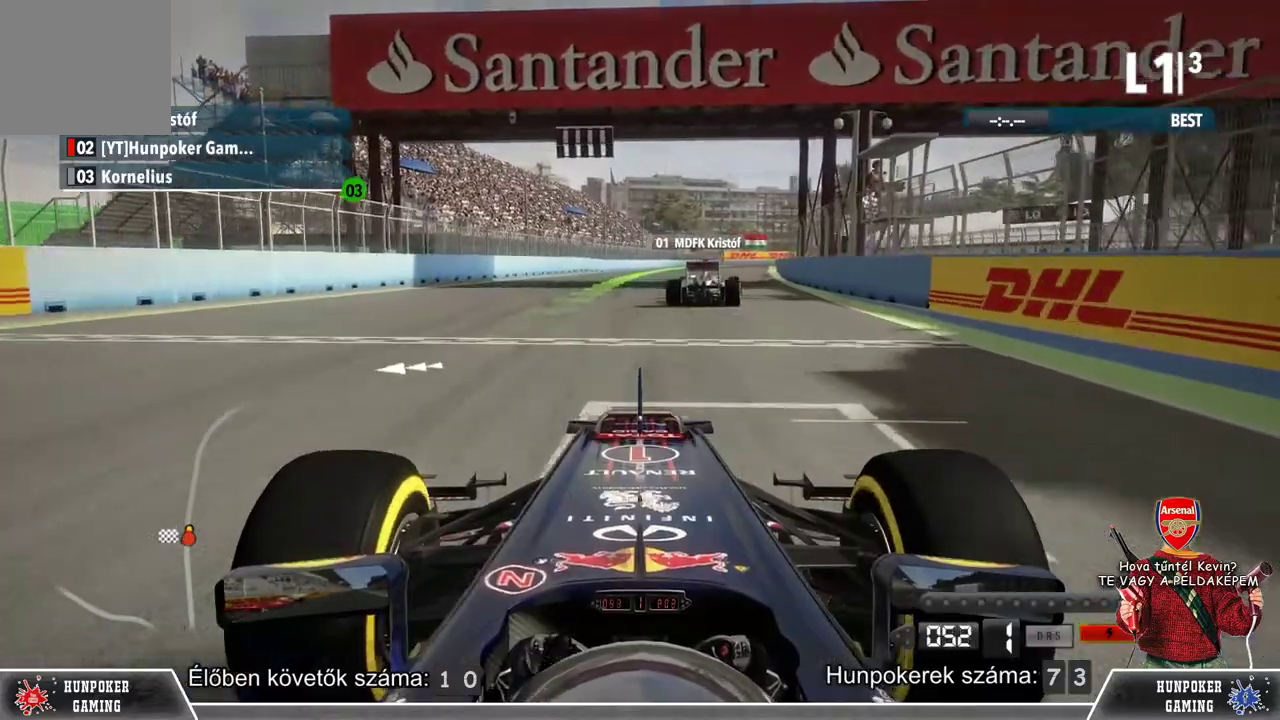
{"buttons": ["R1", "R2"], "left_stick": "center", "right_stick": "center", "events": [[233, "R1", "down"], [333, "R1", "up"], [467, "R1", "down"]]}
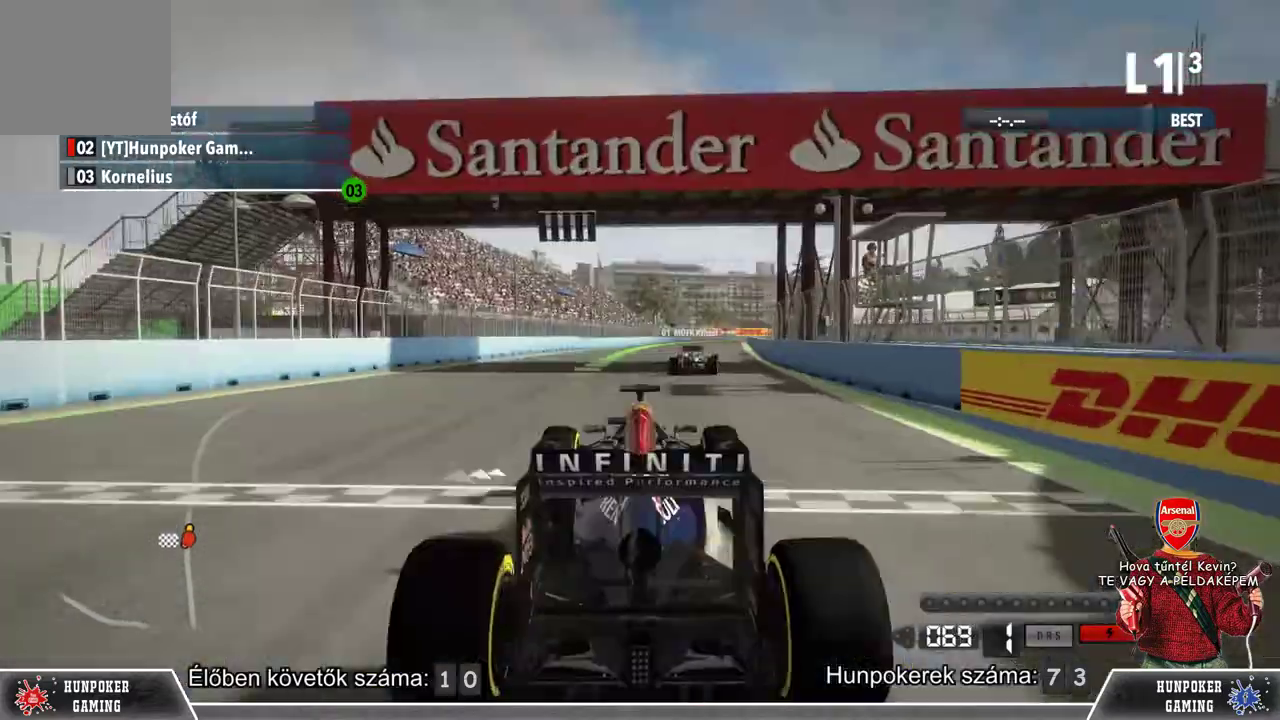
{"buttons": ["R2"], "left_stick": "center", "right_stick": "center", "events": [[100, "R1", "up"], [167, "left_stick", "right"], [300, "left_stick", "center"], [333, "R1", "down"], [467, "R1", "up"]]}
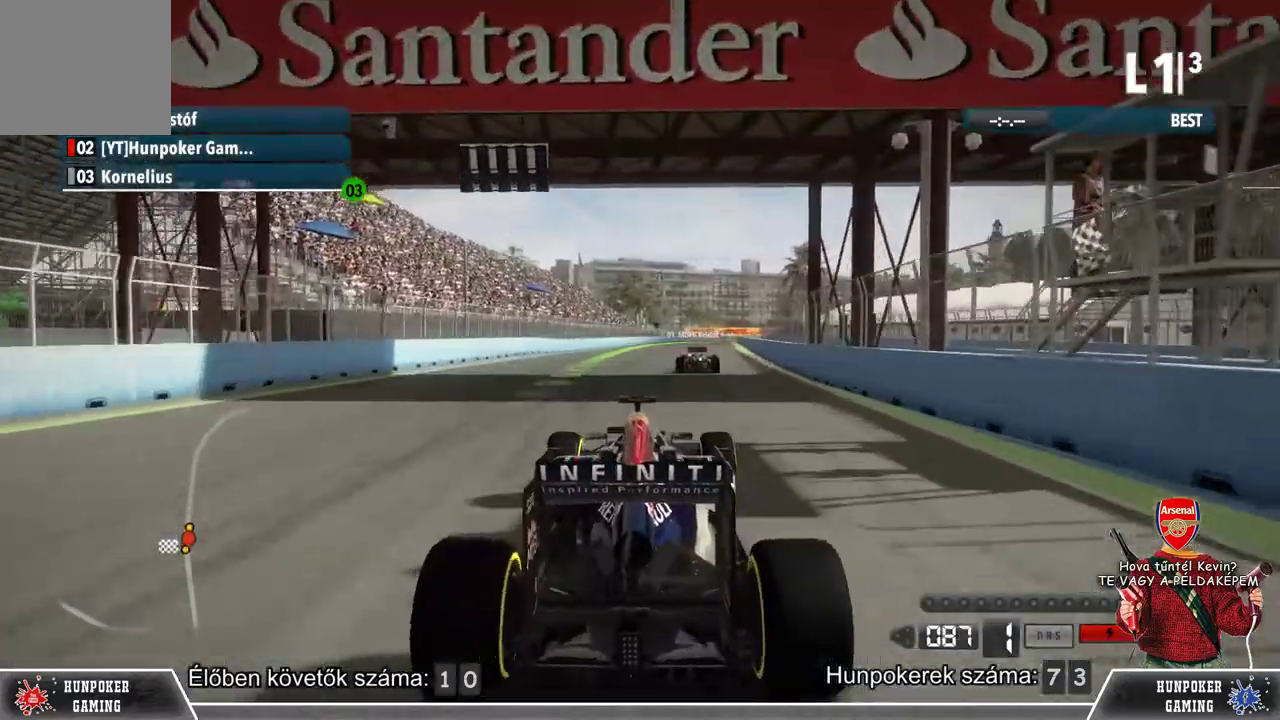
{"buttons": ["R2"], "left_stick": "center", "right_stick": "center", "events": [[100, "R1", "down"], [267, "R1", "up"]]}
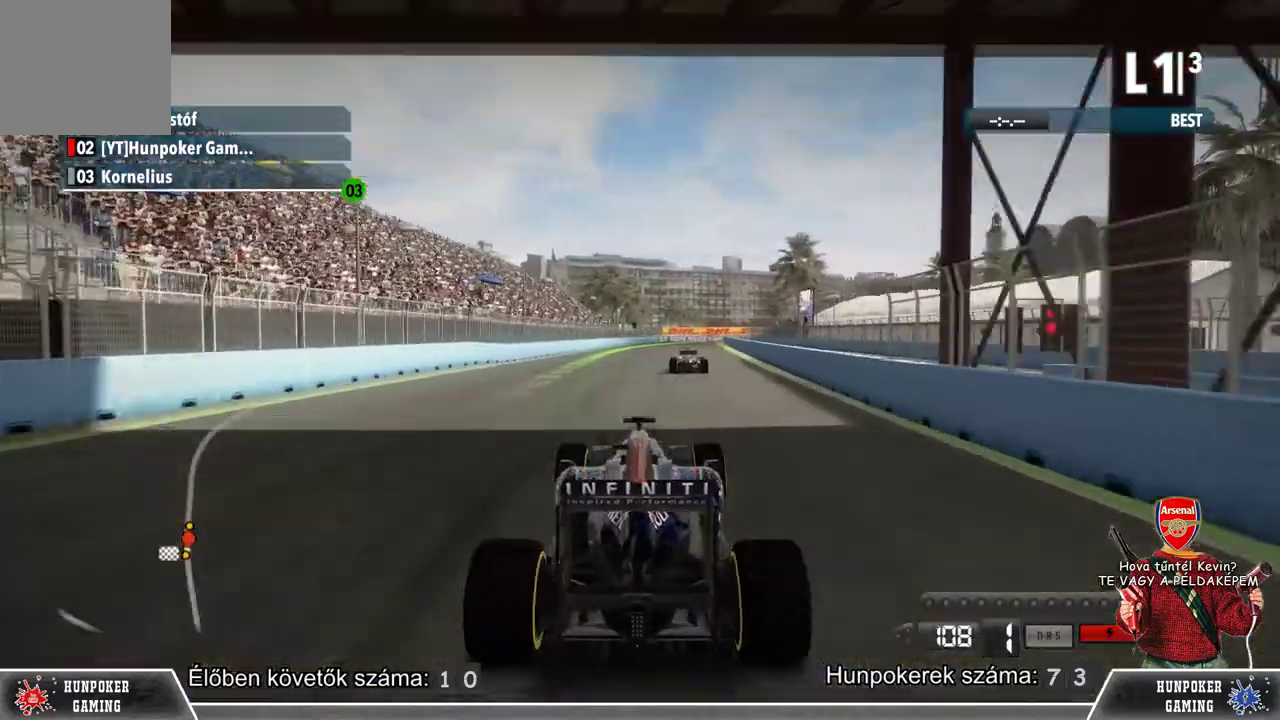
{"buttons": ["R2"], "left_stick": "center", "right_stick": "center", "events": [[167, "R1", "down"], [333, "R1", "up"]]}
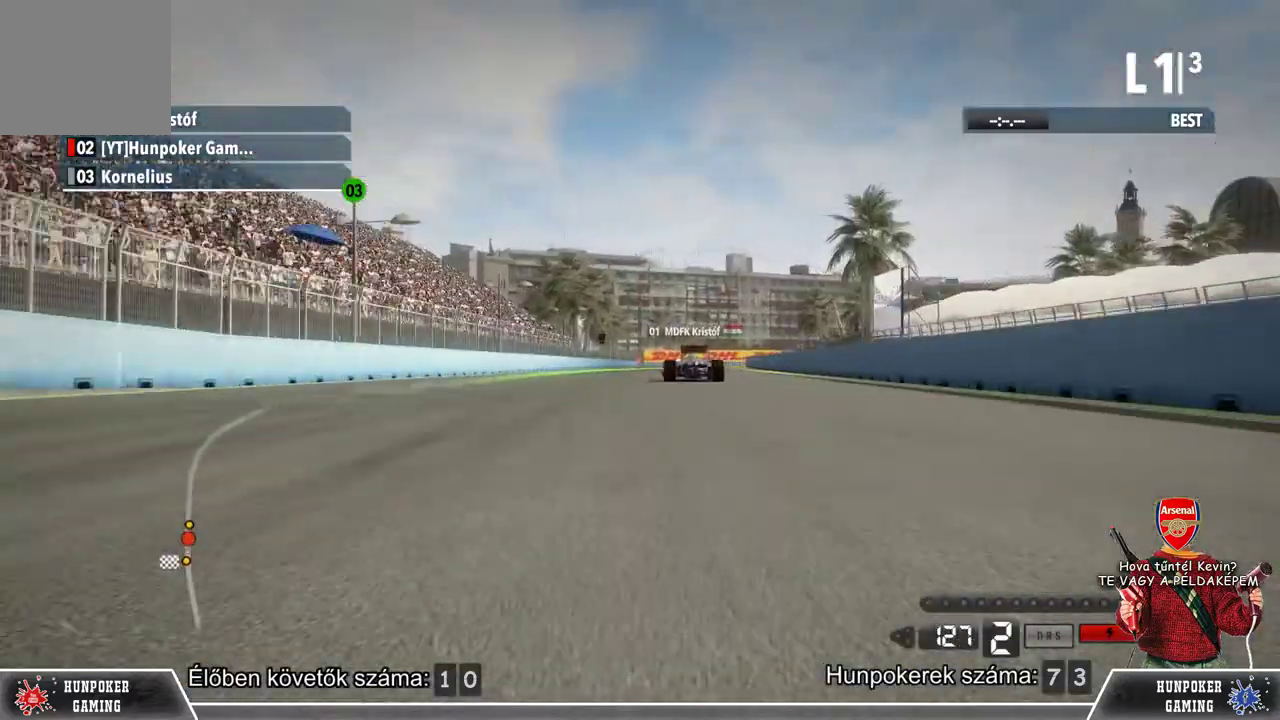
{"buttons": ["R2"], "left_stick": "center", "right_stick": "center", "events": [[133, "R1", "down"], [300, "R1", "up"], [333, "left_stick", "right"], [467, "left_stick", "center"]]}